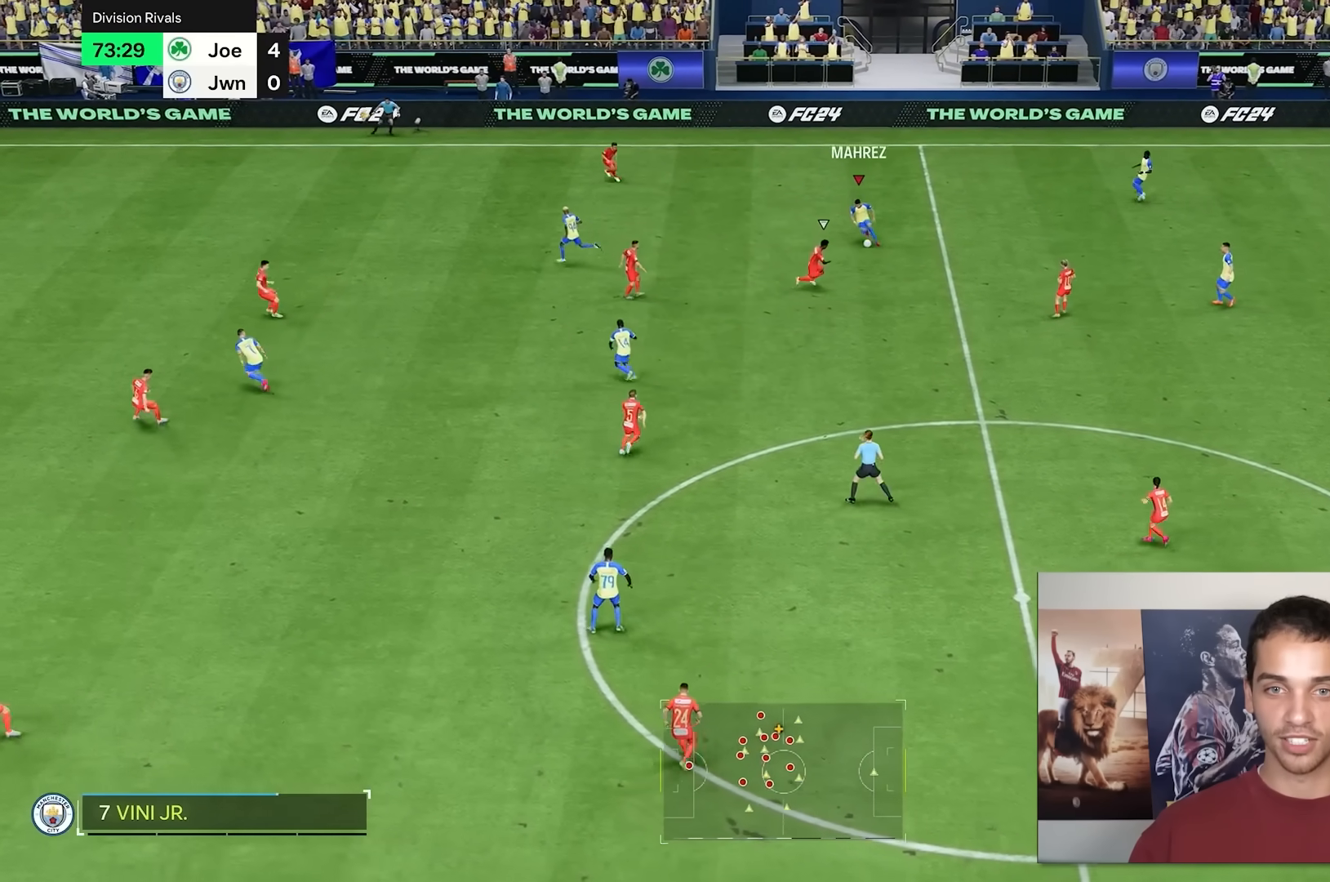
Gameplay with a controller (Xbox layout); each line is a JSON object with the inputs held at the frame after it. "events" lists button and stick changes between this image and that frame as [ms after this image, input, new state], when the widget could be followed in between. Not read: L3 R2 R3.
{"buttons": [], "left_stick": "left", "right_stick": "center", "events": [[267, "left_stick", "left"]]}
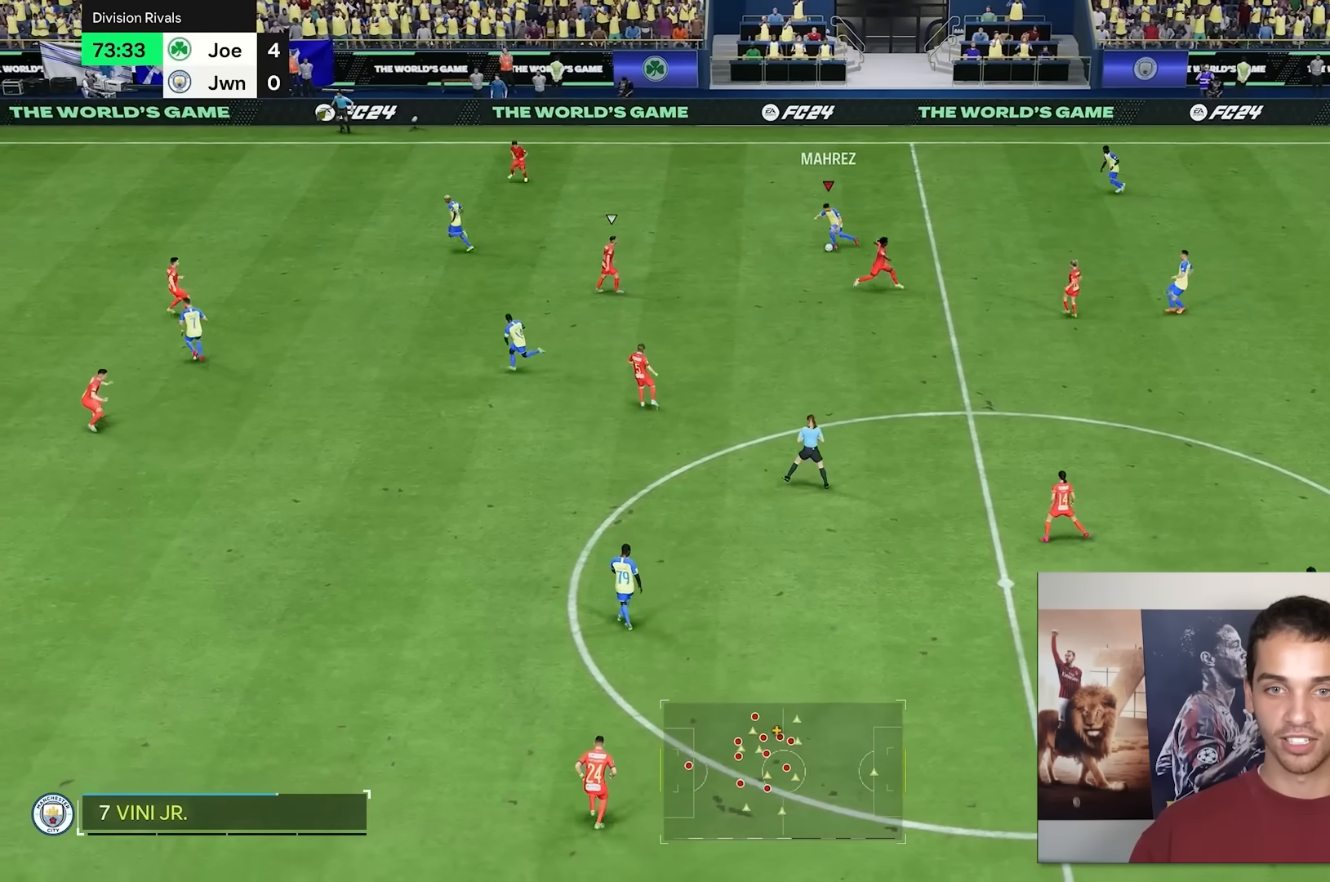
{"buttons": [], "left_stick": "left", "right_stick": "center", "events": []}
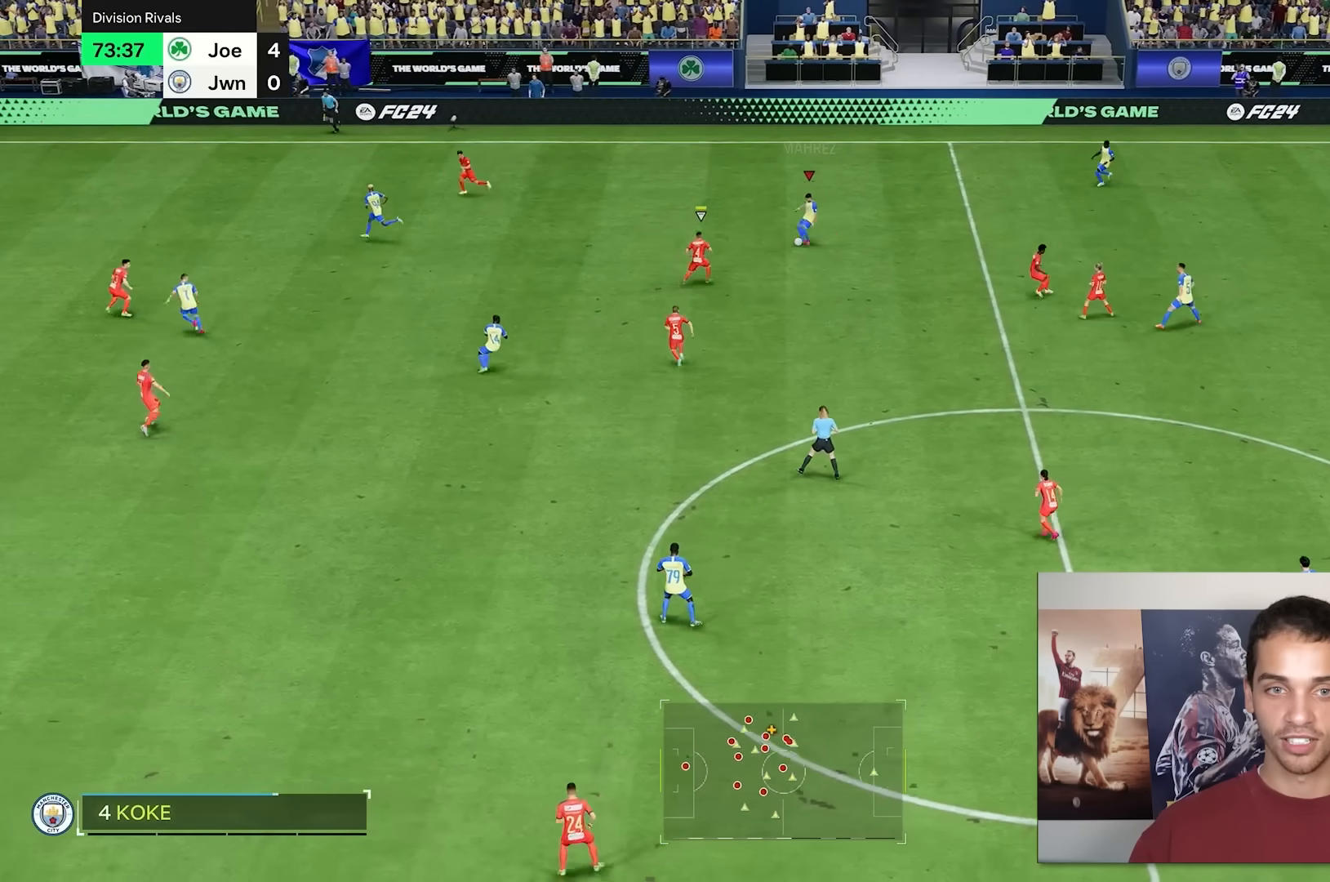
{"buttons": [], "left_stick": "down-left", "right_stick": "center", "events": [[400, "left_stick", "down-left"]]}
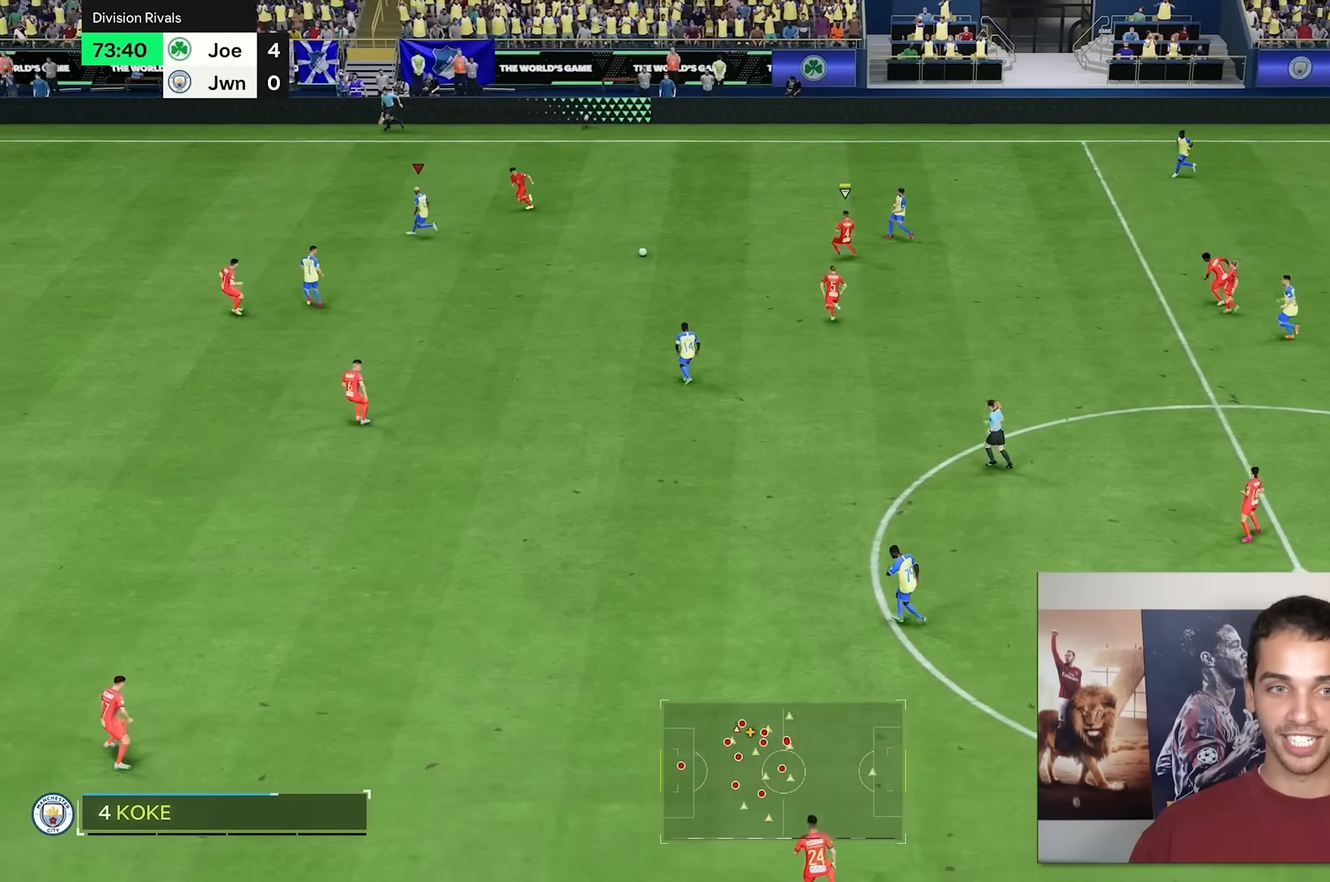
{"buttons": [], "left_stick": "down", "right_stick": "center", "events": [[33, "left_stick", "down"]]}
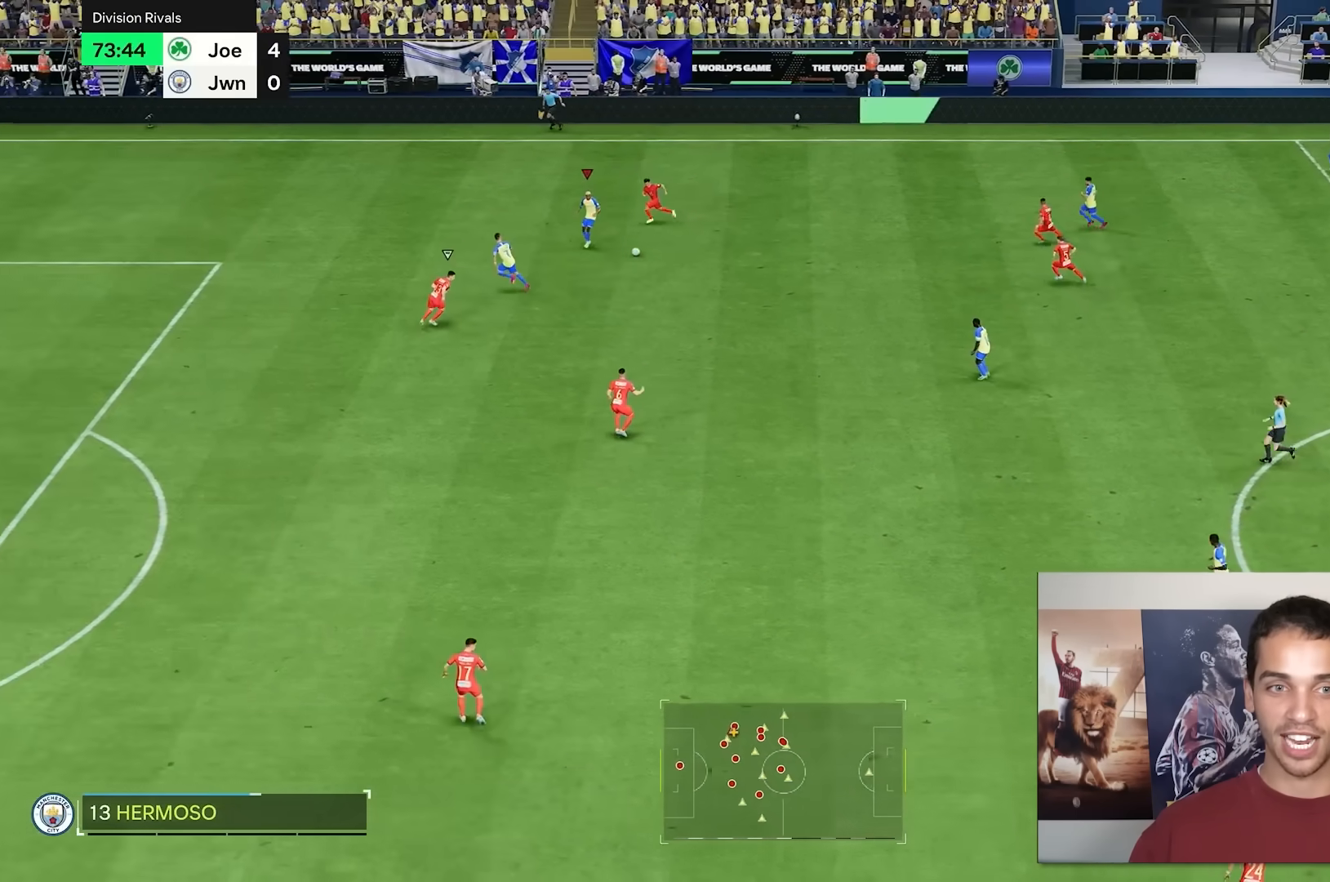
{"buttons": [], "left_stick": "down", "right_stick": "center", "events": [[133, "left_stick", "left"], [233, "left_stick", "down-left"], [433, "left_stick", "down"]]}
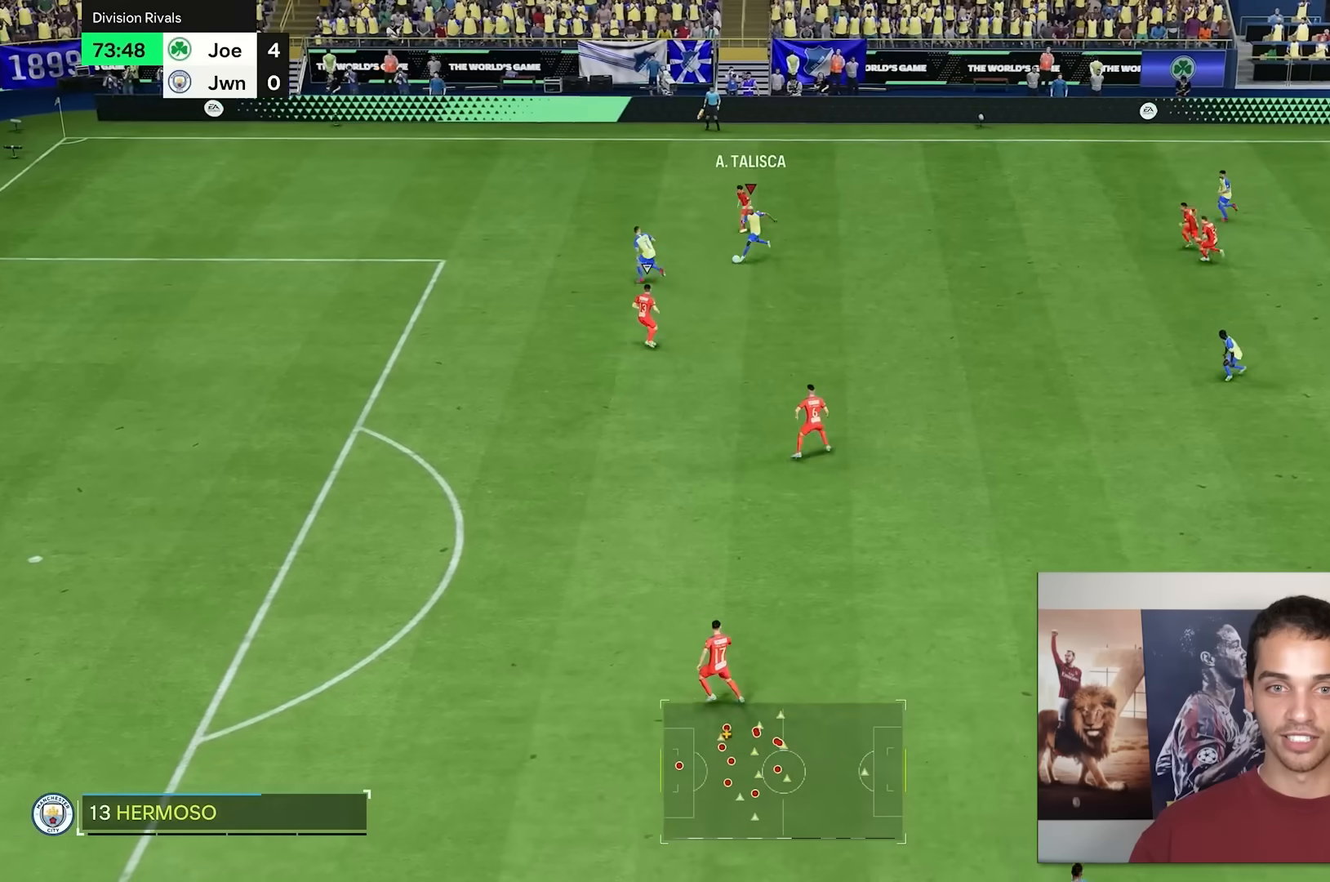
{"buttons": [], "left_stick": "down", "right_stick": "center", "events": [[100, "left_stick", "down-right"], [400, "left_stick", "down"]]}
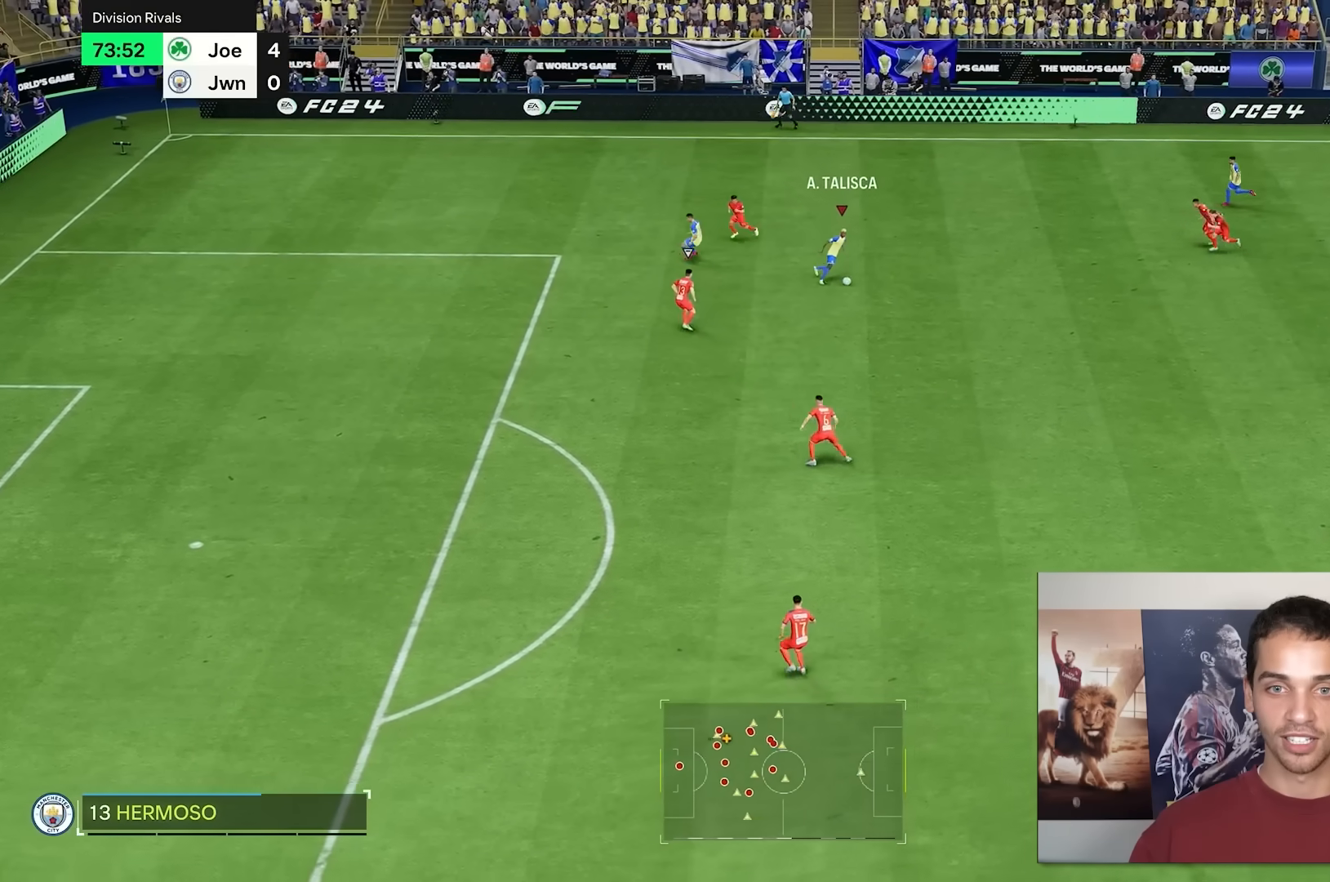
{"buttons": [], "left_stick": "down", "right_stick": "center", "events": []}
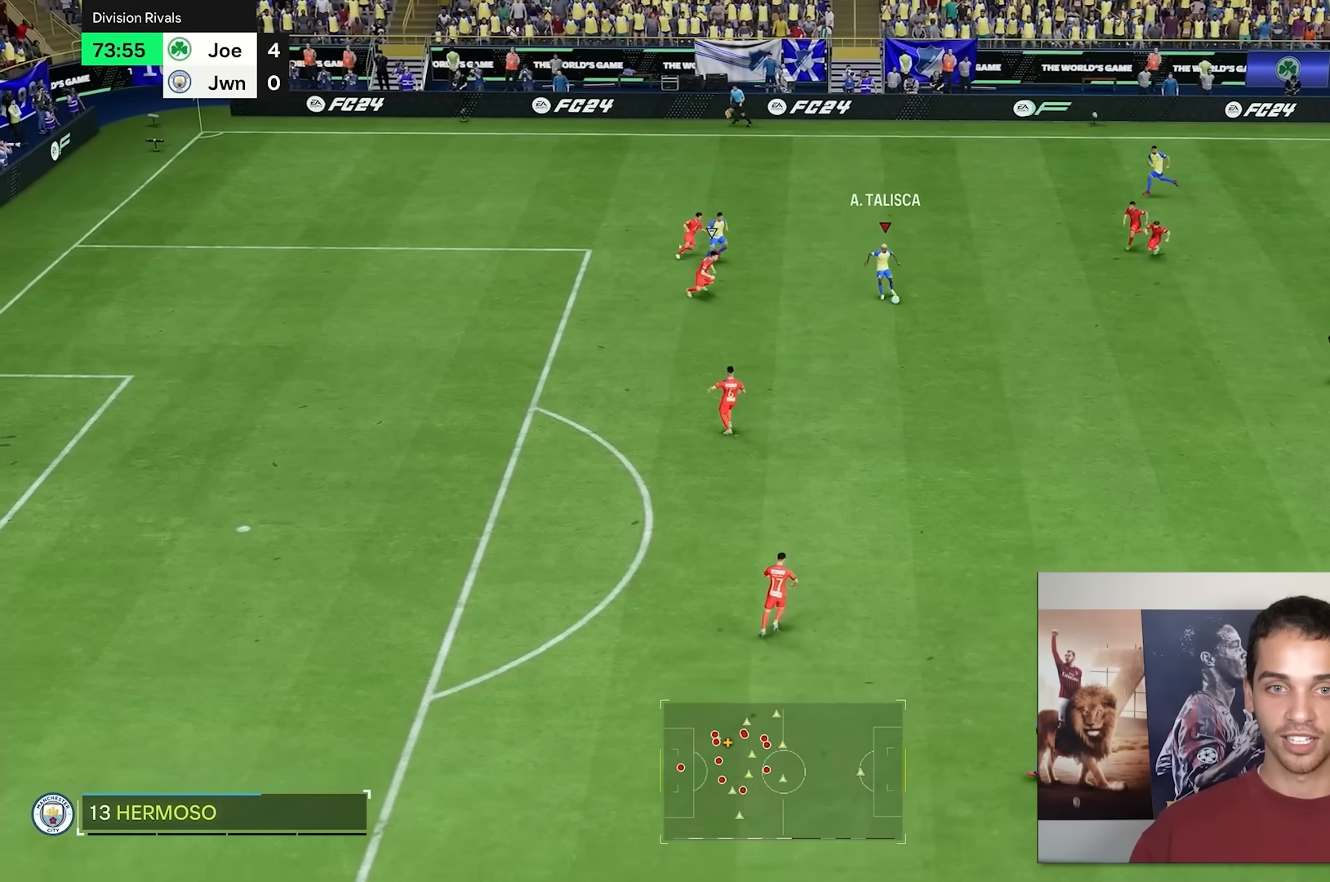
{"buttons": [], "left_stick": "down-right", "right_stick": "center", "events": [[117, "left_stick", "down-right"]]}
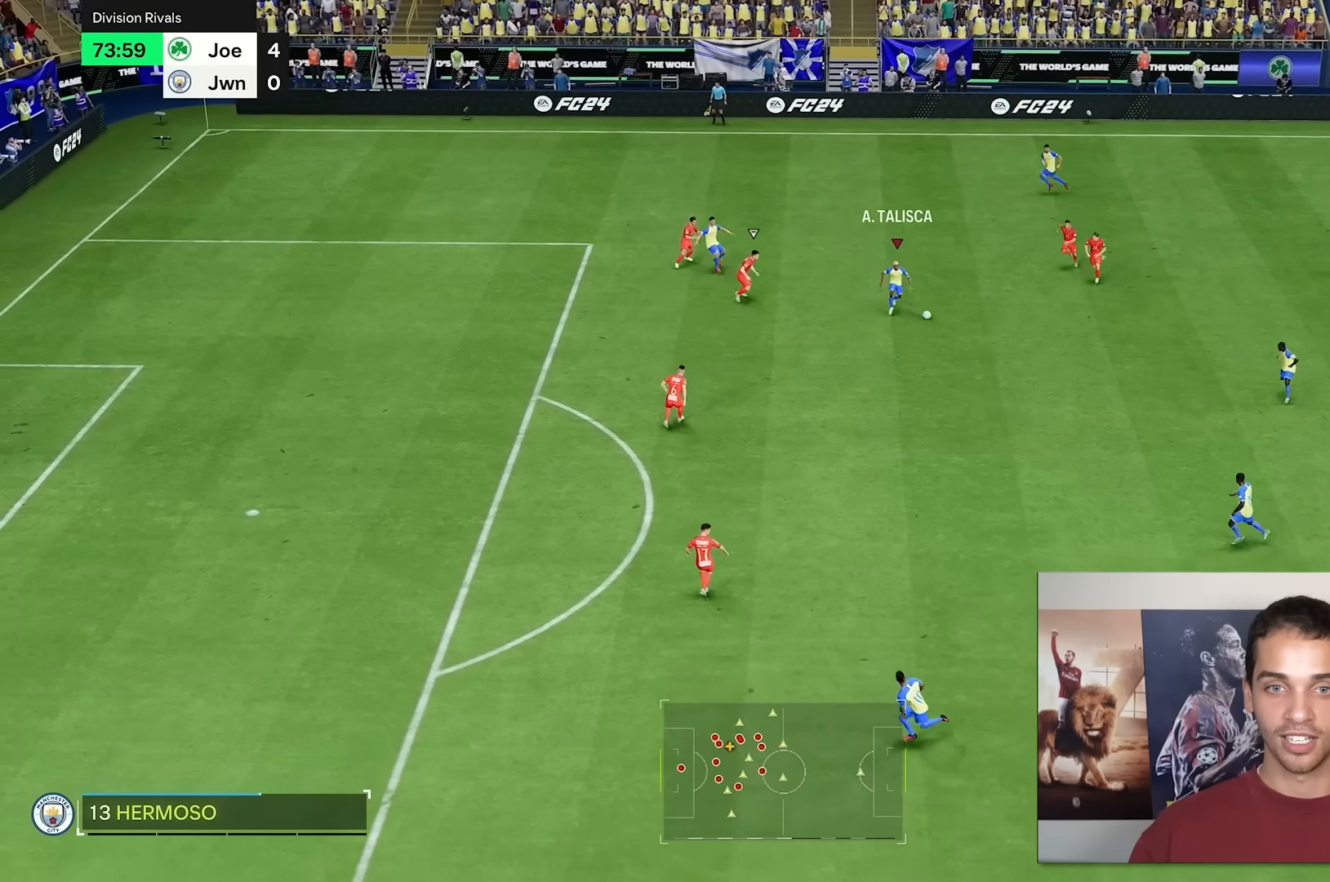
{"buttons": [], "left_stick": "down", "right_stick": "center", "events": [[83, "left_stick", "down"]]}
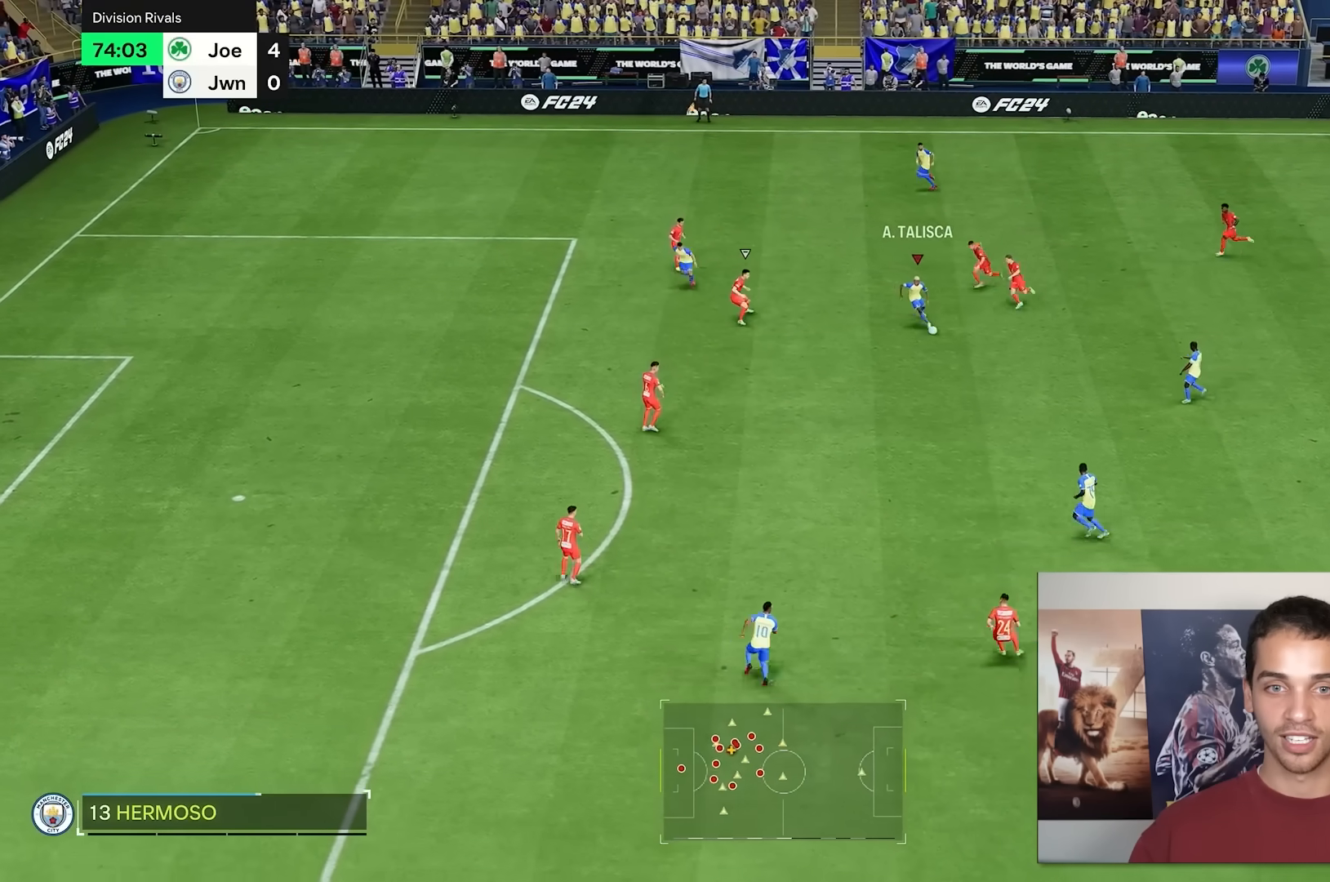
{"buttons": [], "left_stick": "left", "right_stick": "center", "events": [[83, "L1", "down"], [150, "left_stick", "left"], [217, "L1", "up"]]}
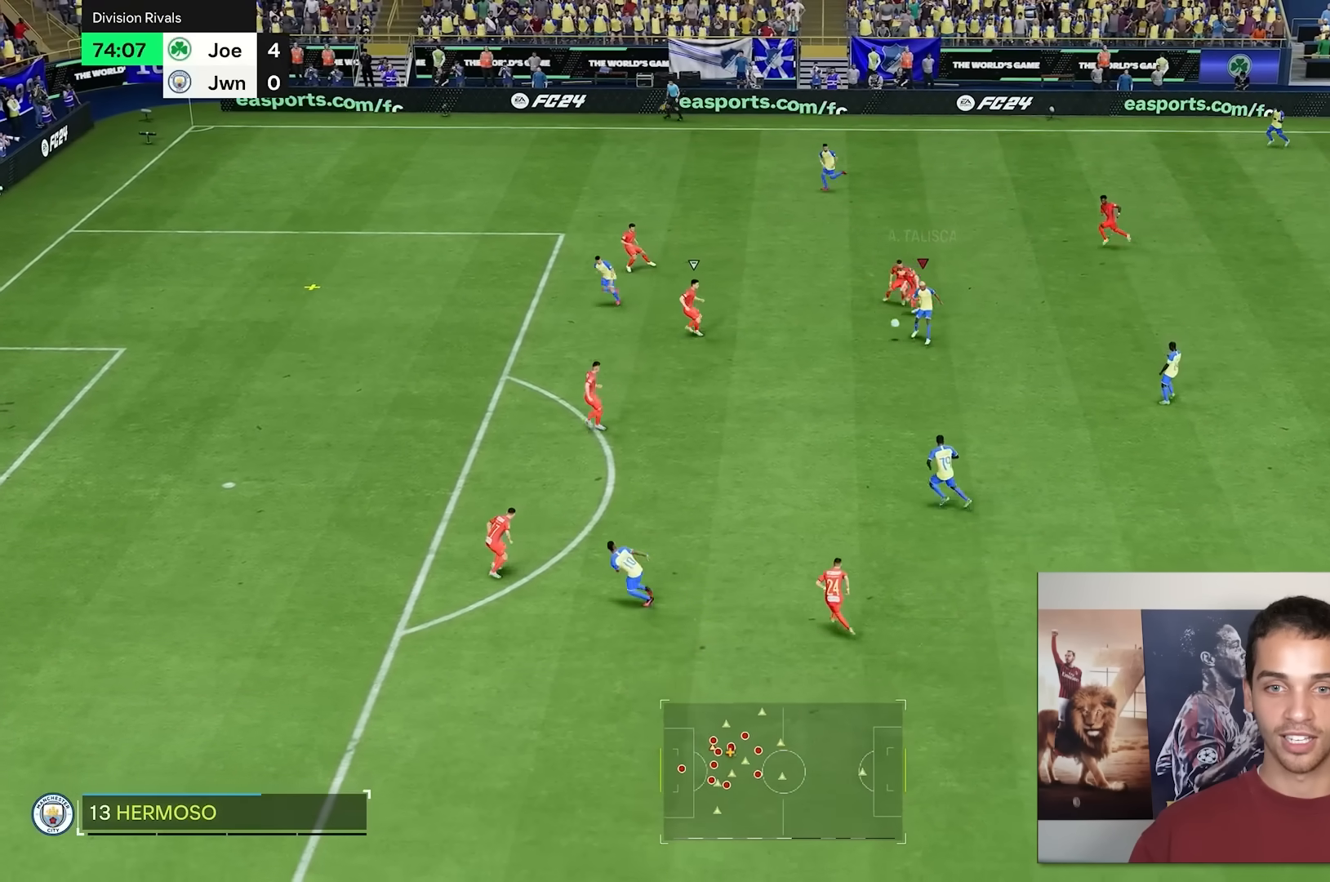
{"buttons": [], "left_stick": "down-left", "right_stick": "center", "events": [[500, "left_stick", "down-left"]]}
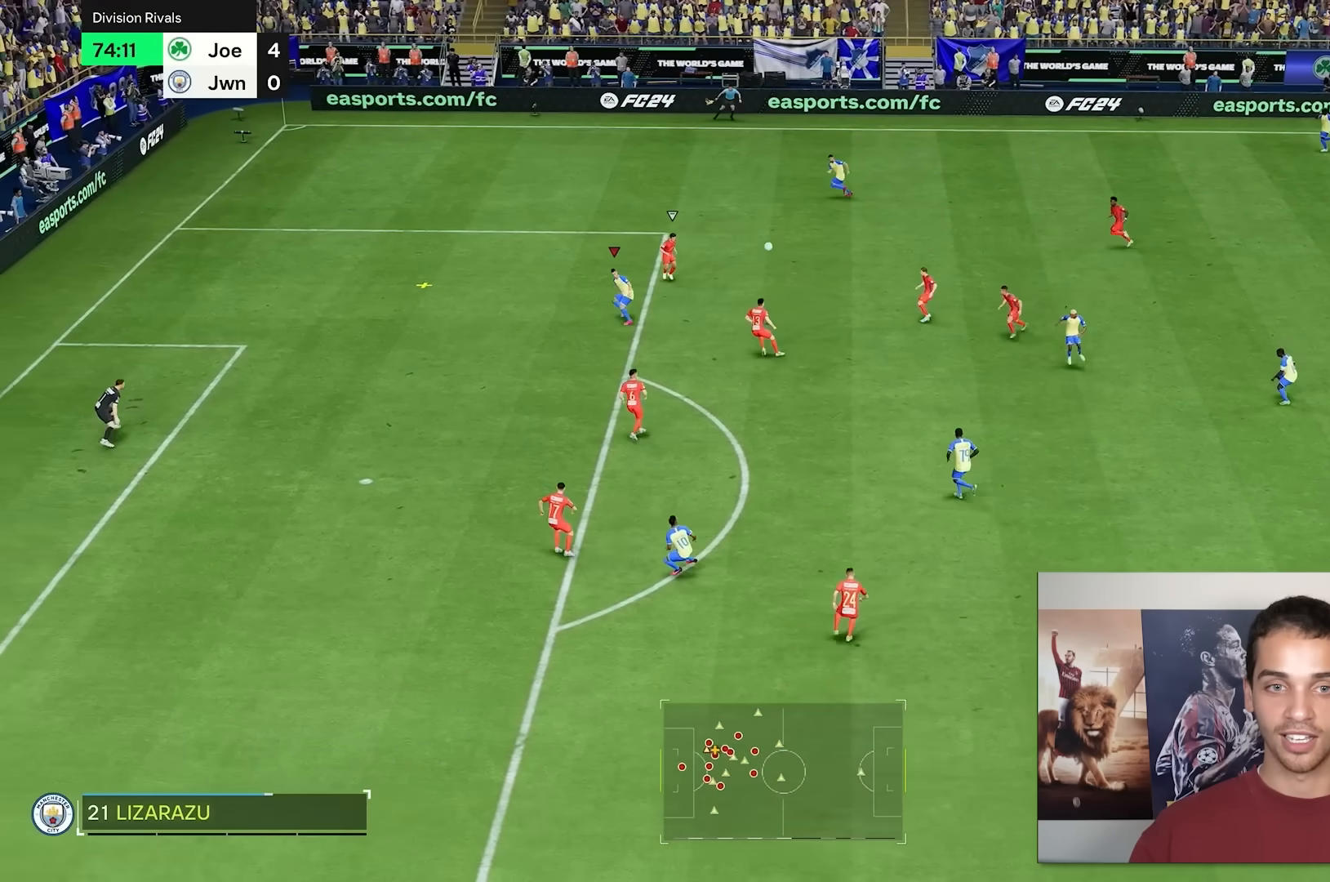
{"buttons": [], "left_stick": "down-left", "right_stick": "center", "events": []}
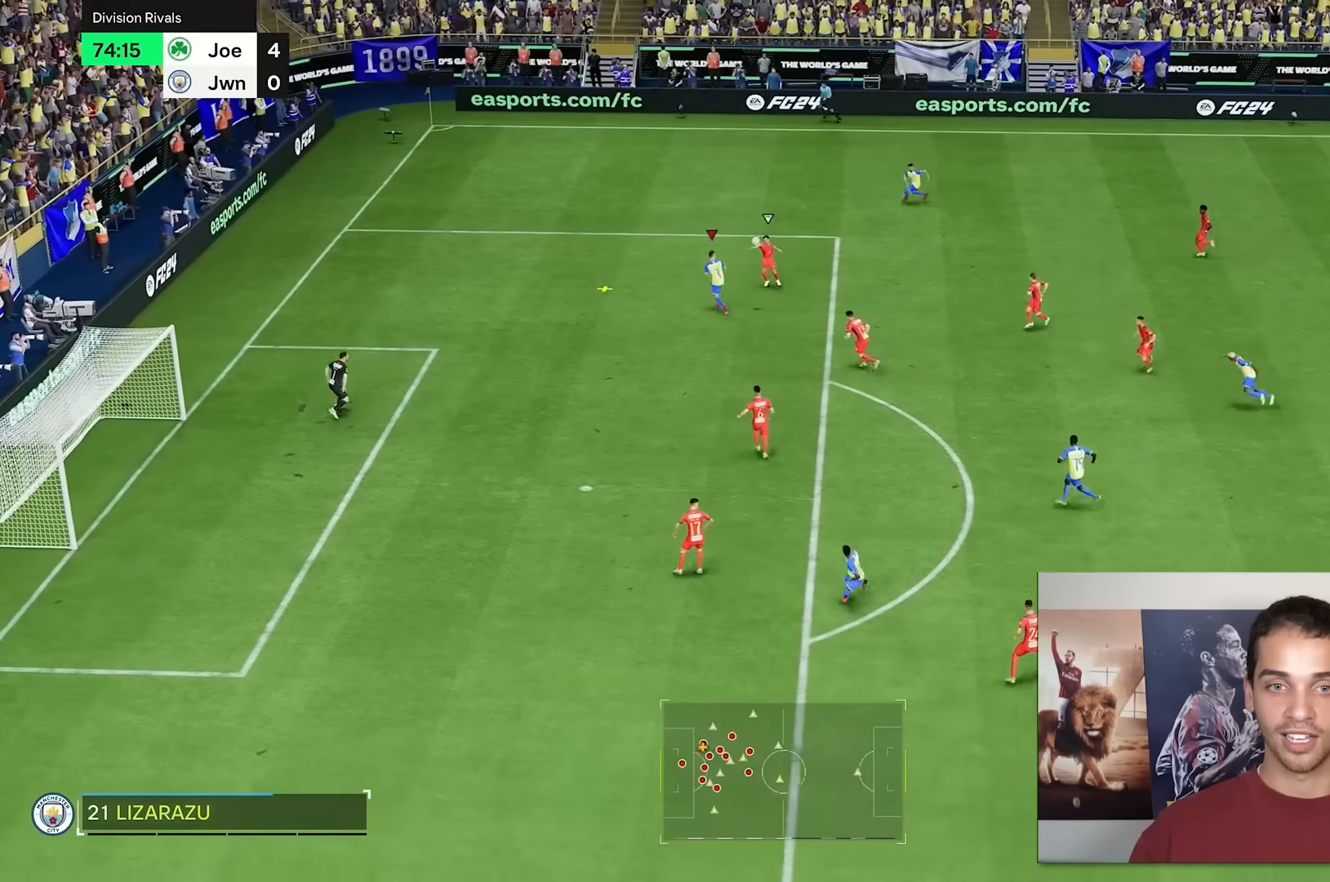
{"buttons": [], "left_stick": "down-left", "right_stick": "center", "events": []}
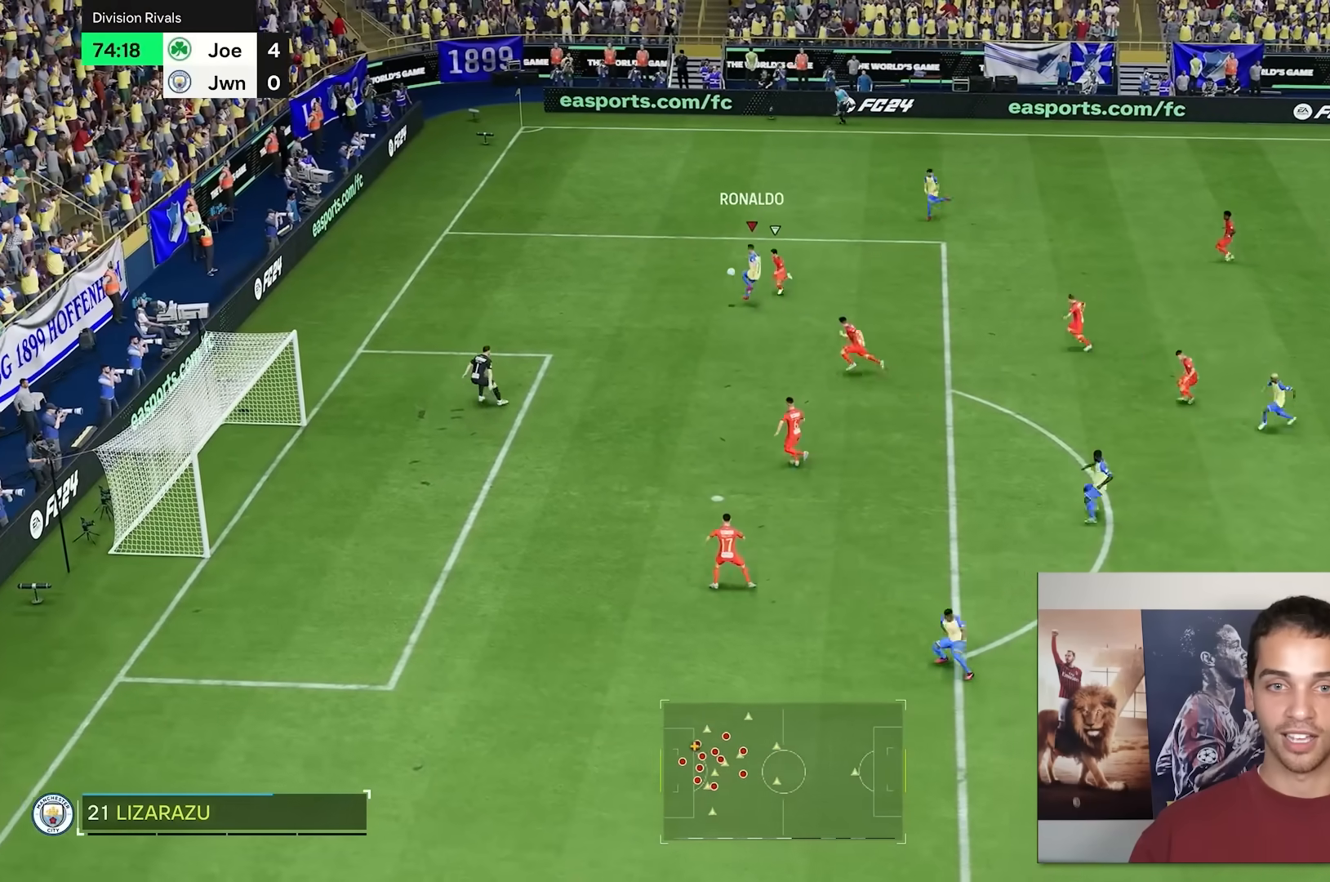
{"buttons": [], "left_stick": "down", "right_stick": "center", "events": [[400, "left_stick", "down"]]}
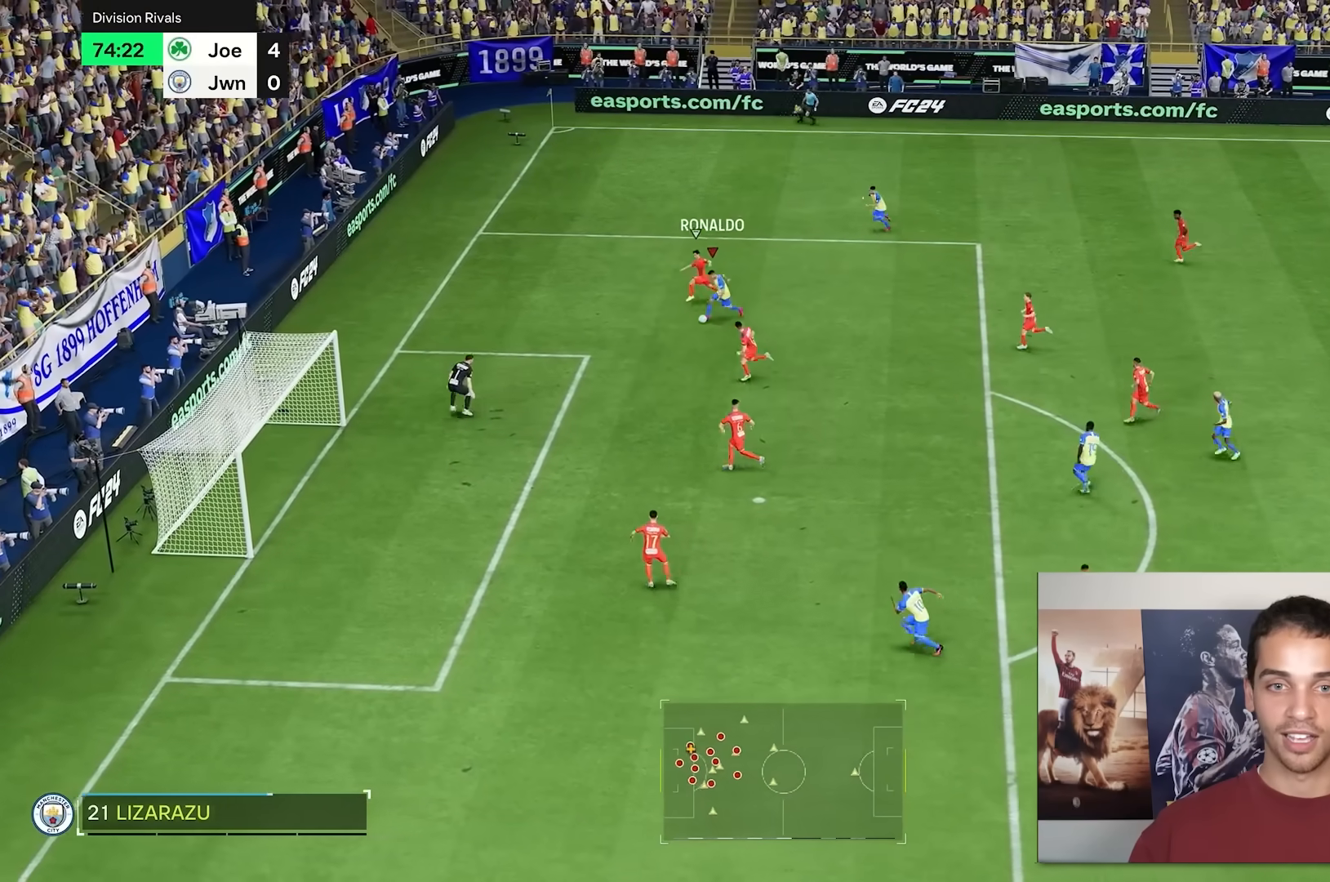
{"buttons": [], "left_stick": "down-right", "right_stick": "center", "events": [[167, "left_stick", "down-right"]]}
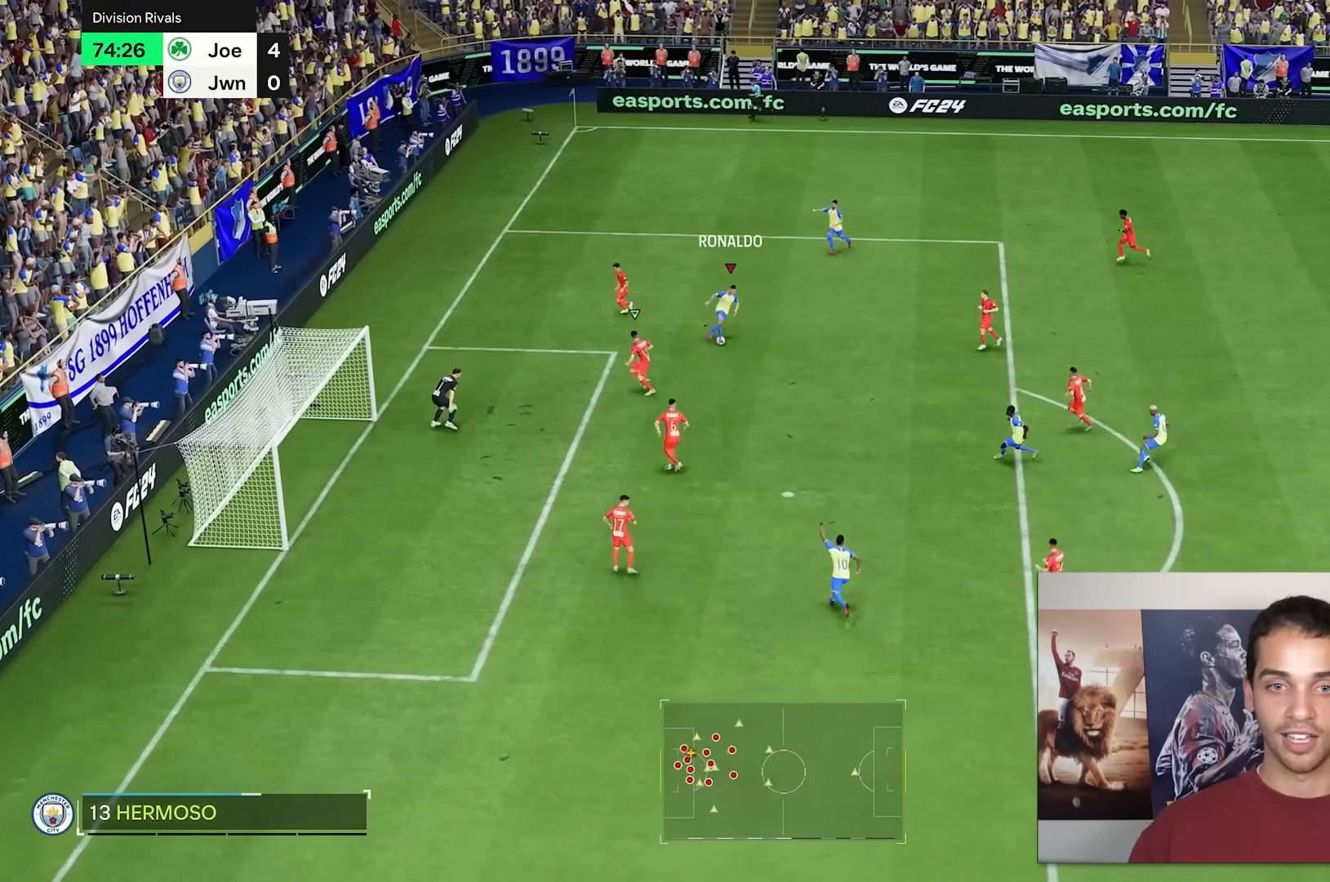
{"buttons": [], "left_stick": "down", "right_stick": "center", "events": [[217, "left_stick", "down"]]}
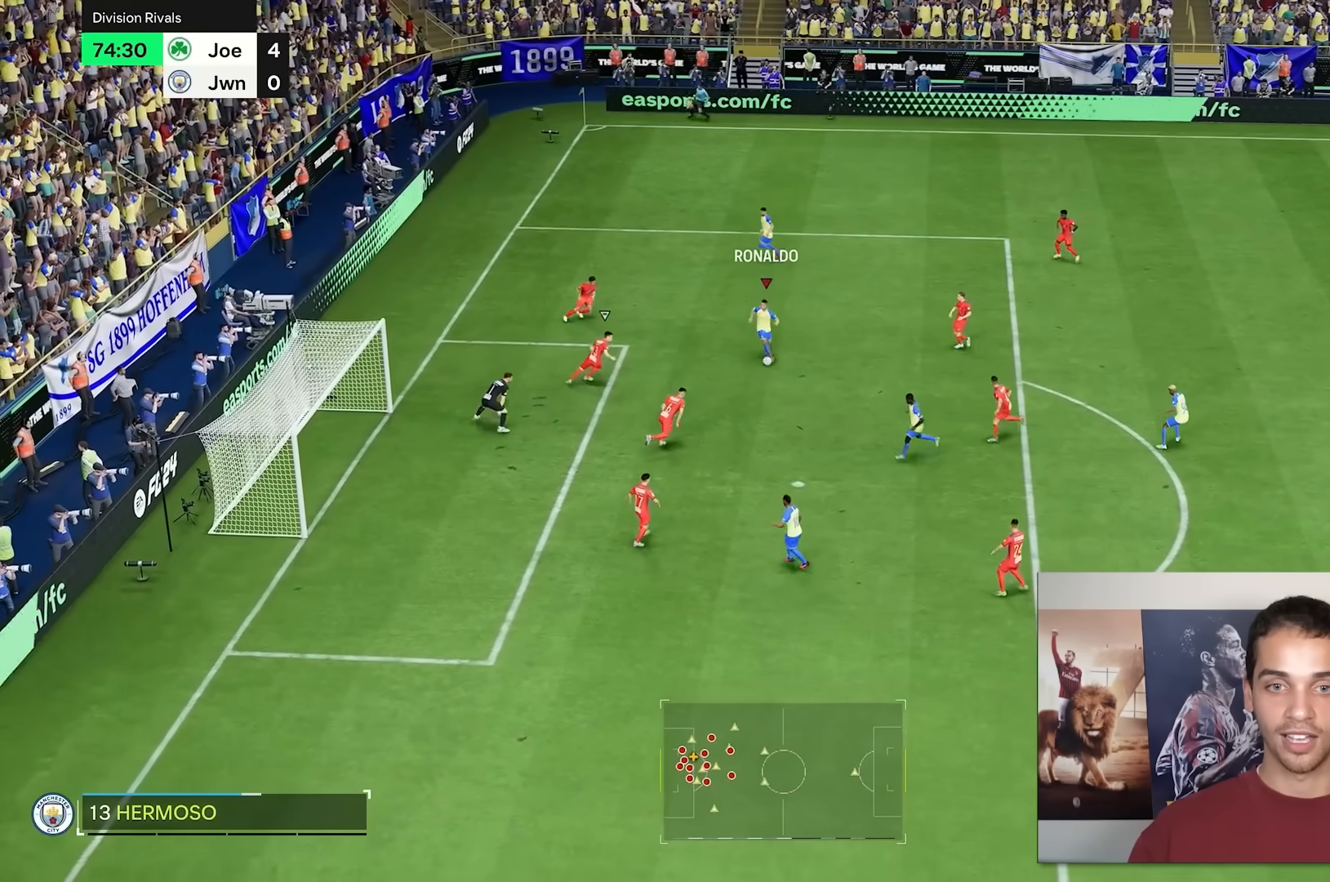
{"buttons": [], "left_stick": "up-left", "right_stick": "center", "events": [[183, "L1", "down"], [183, "left_stick", "up"], [317, "L1", "up"], [350, "left_stick", "up-left"]]}
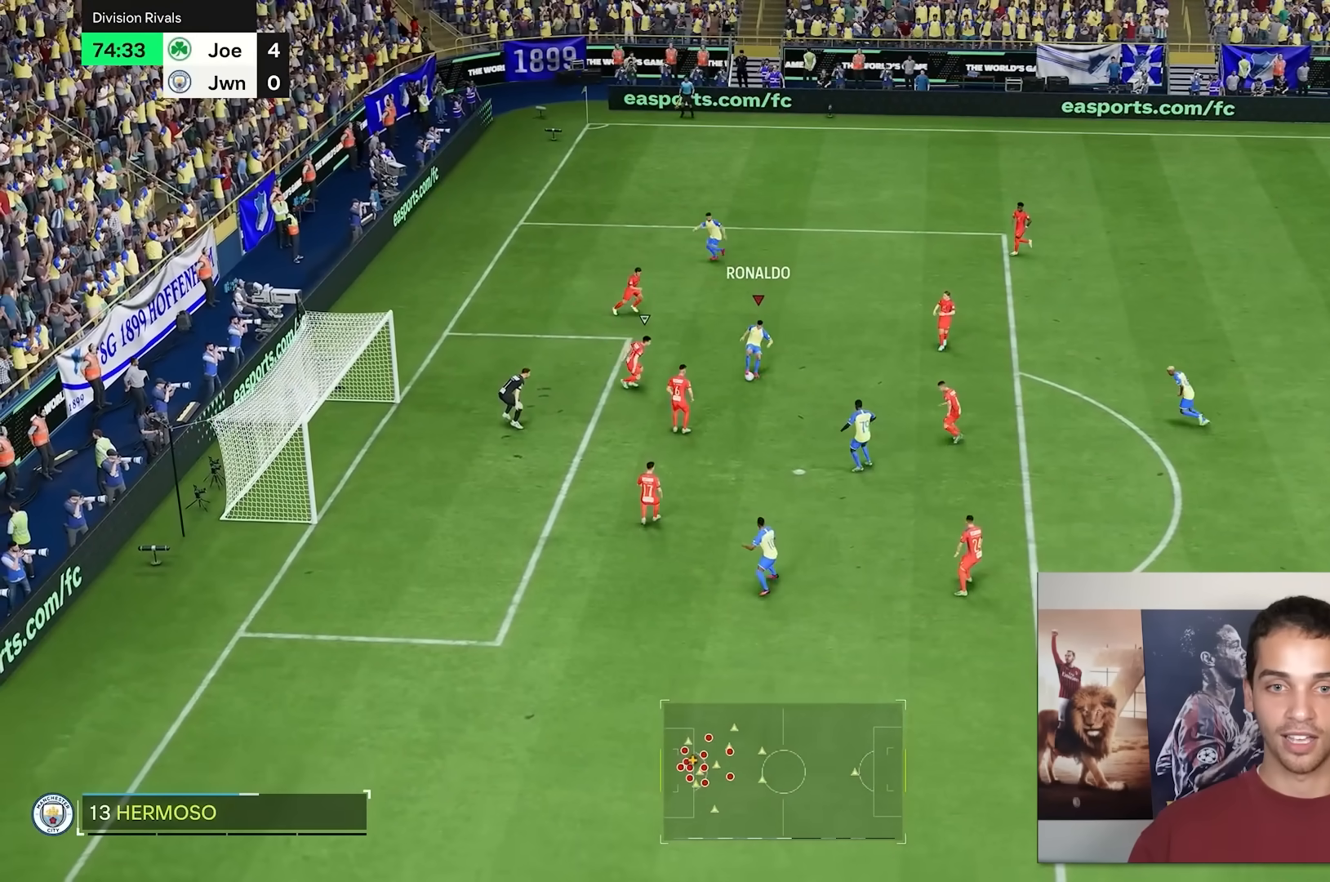
{"buttons": [], "left_stick": "left", "right_stick": "center", "events": [[117, "left_stick", "left"]]}
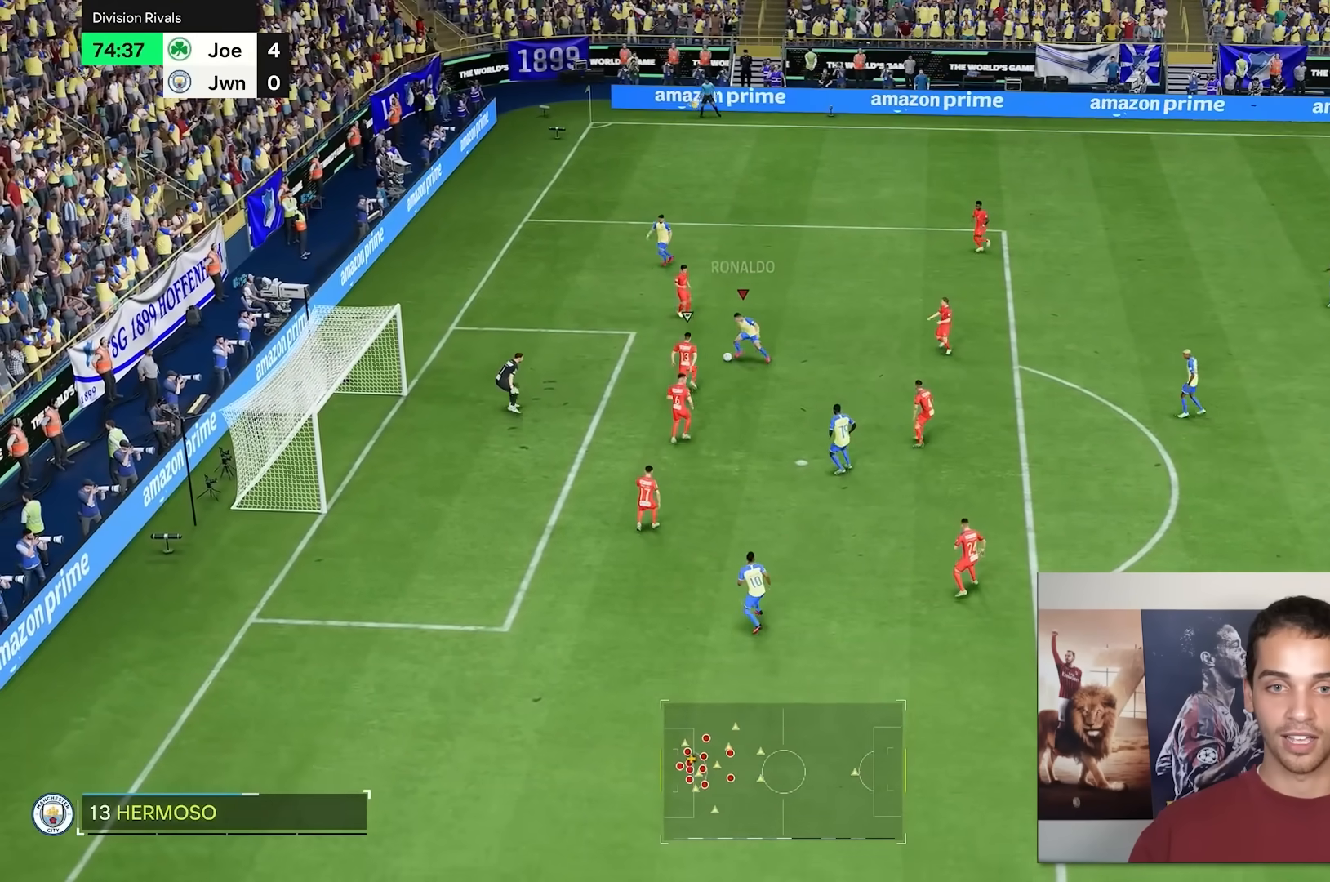
{"buttons": ["L2"], "left_stick": "down", "right_stick": "center", "events": [[117, "left_stick", "down-left"], [183, "L2", "down"], [250, "left_stick", "down"]]}
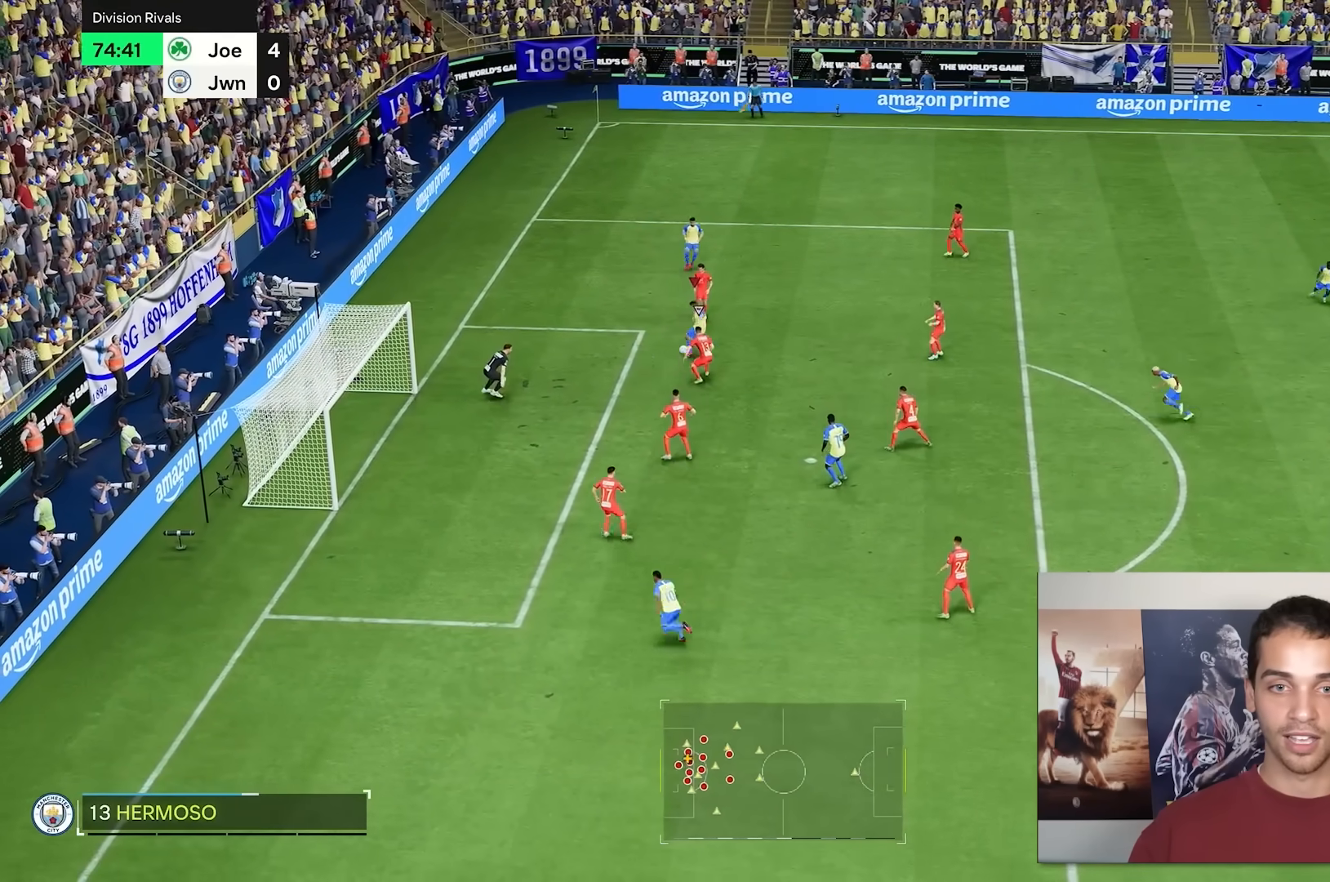
{"buttons": ["L2"], "left_stick": "down", "right_stick": "center", "events": []}
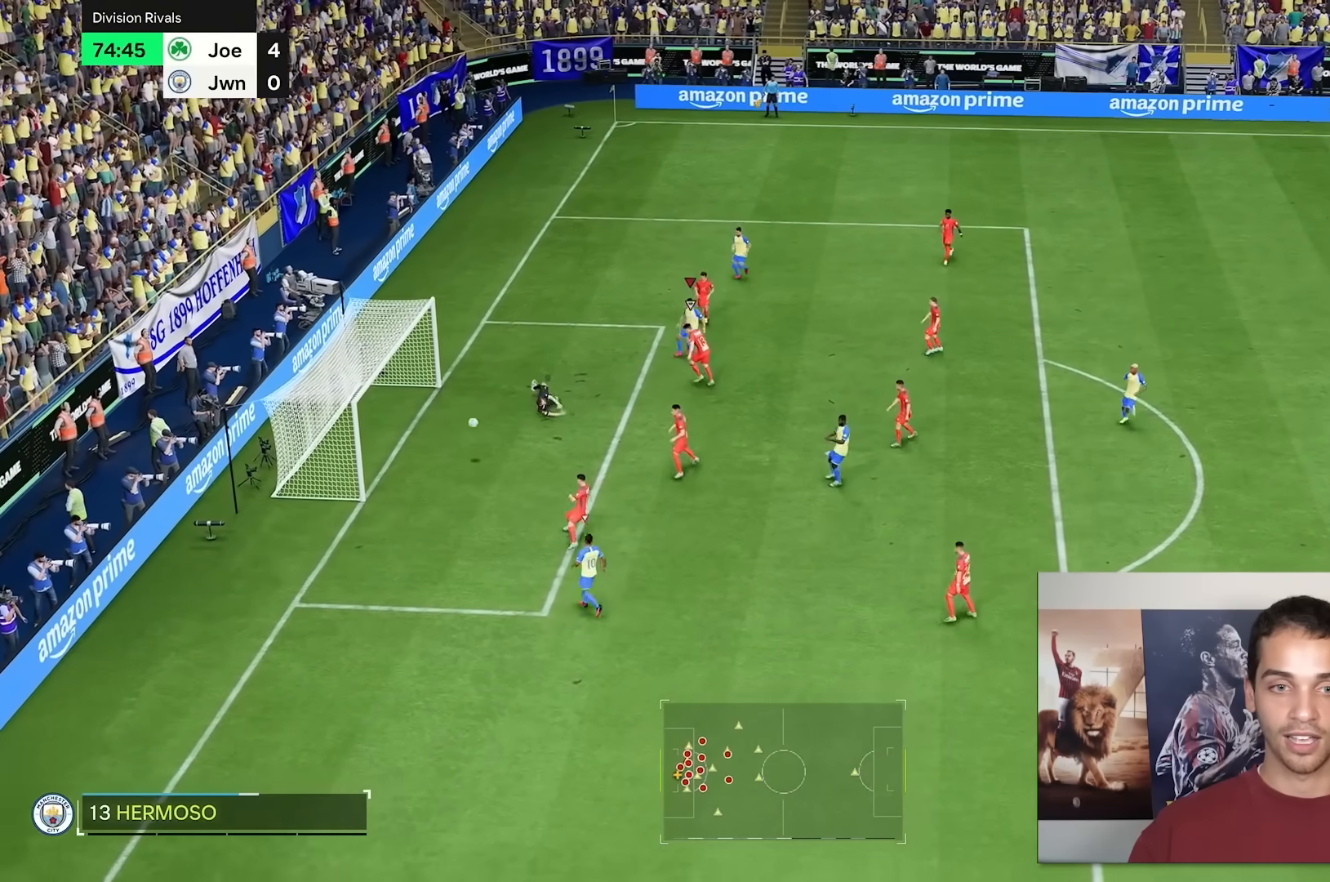
{"buttons": [], "left_stick": "center", "right_stick": "center", "events": [[33, "L2", "up"], [50, "left_stick", "center"]]}
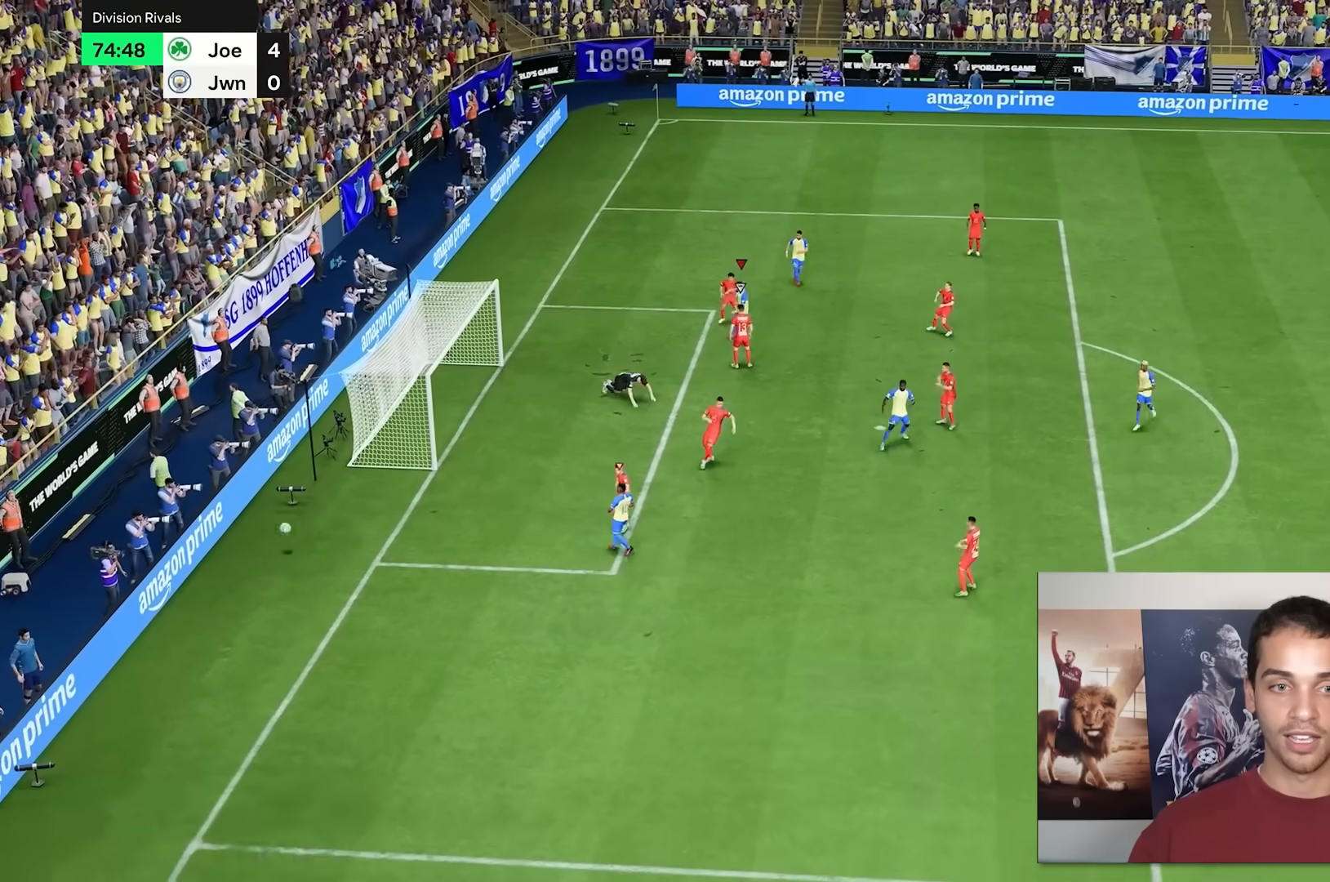
{"buttons": [], "left_stick": "center", "right_stick": "center", "events": []}
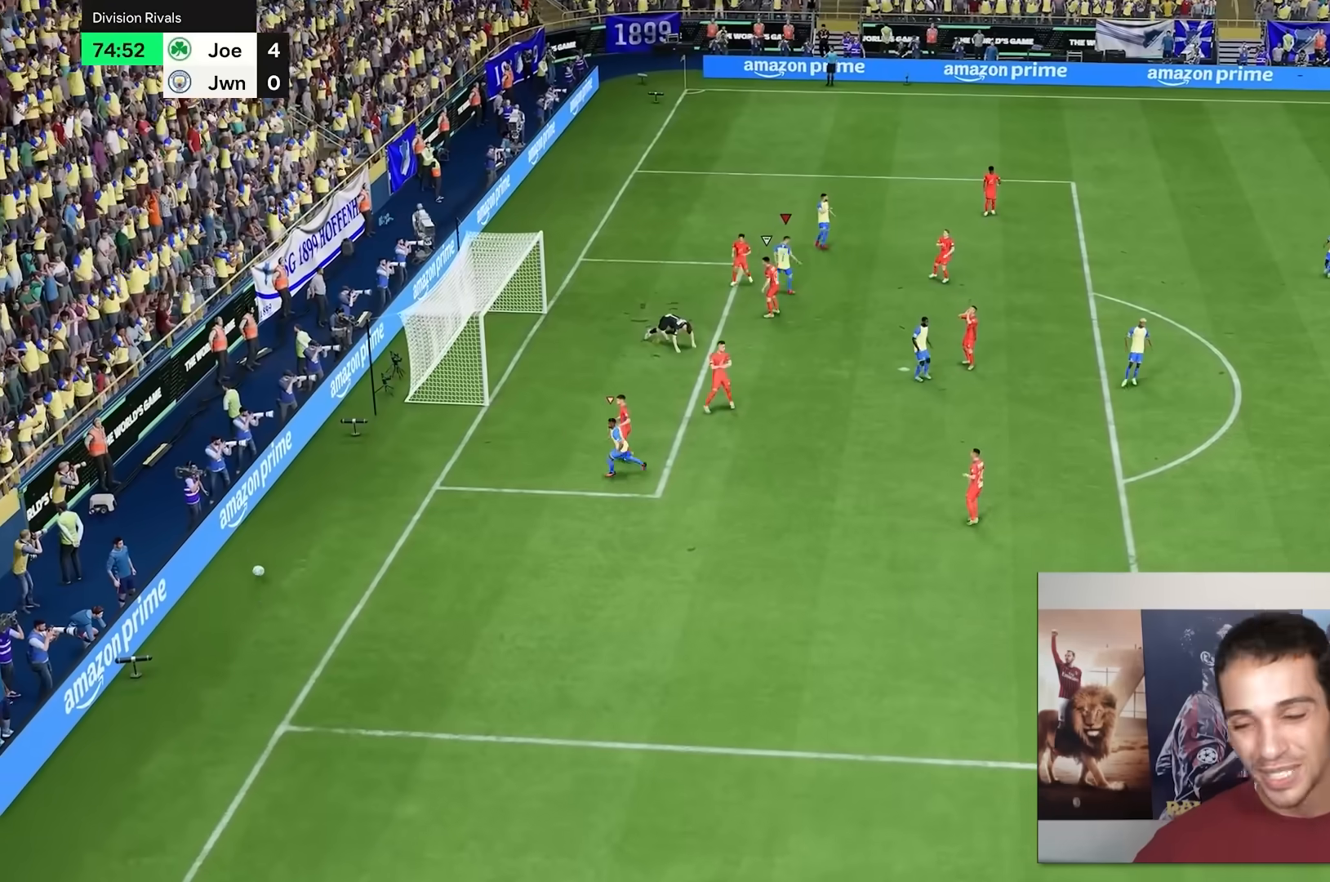
{"buttons": [], "left_stick": "center", "right_stick": "center", "events": []}
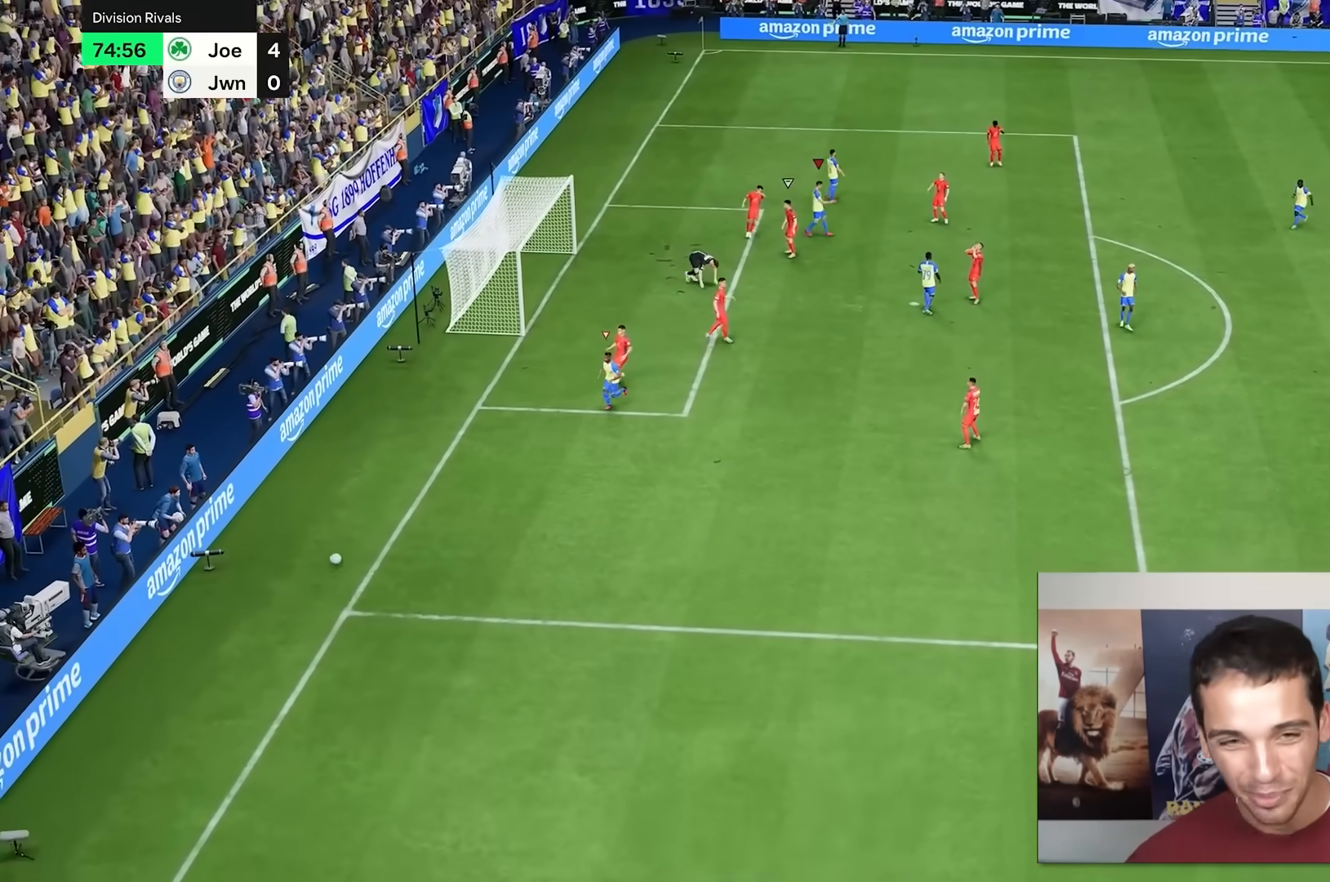
{"buttons": [], "left_stick": "center", "right_stick": "center", "events": []}
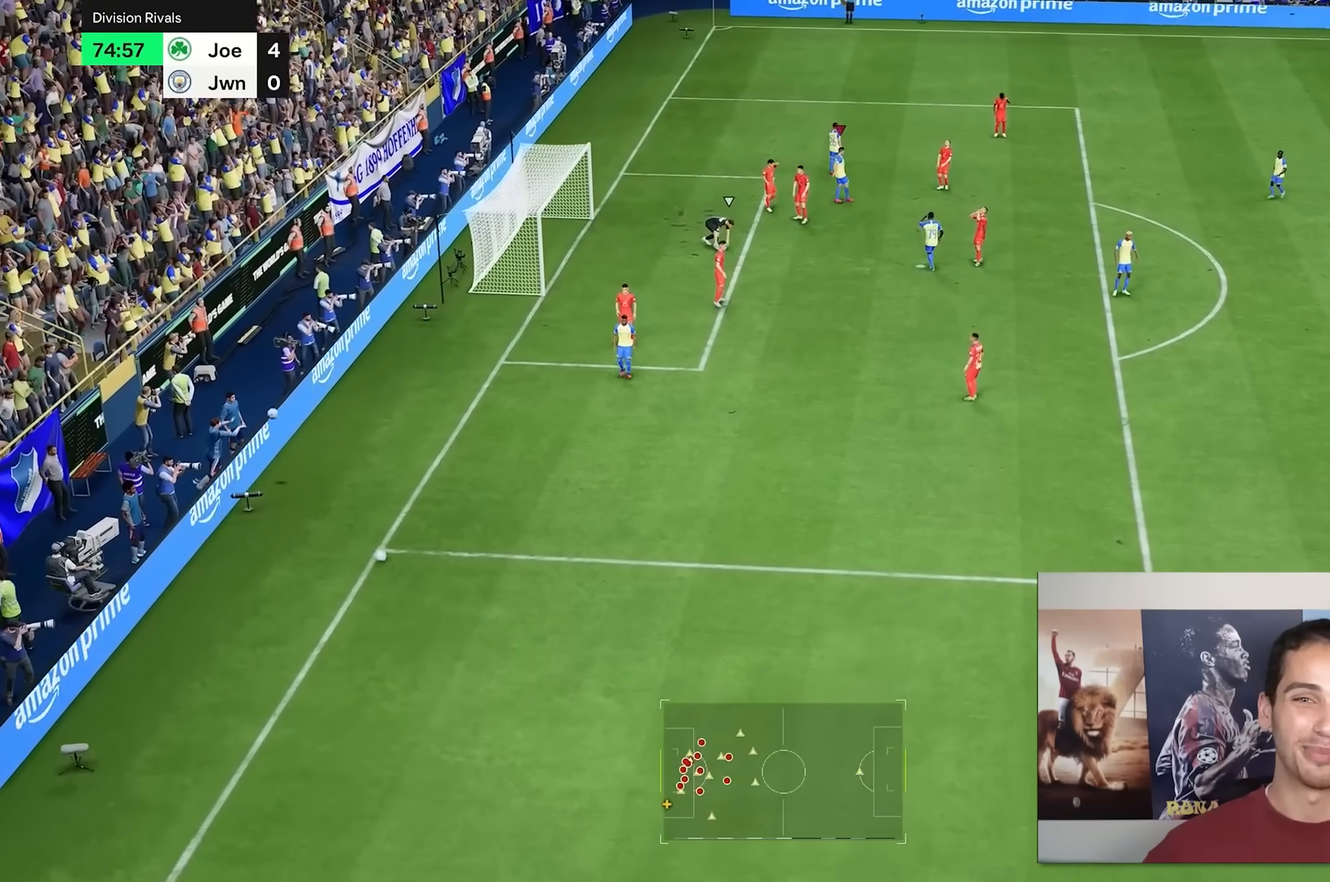
{"buttons": [], "left_stick": "center", "right_stick": "center", "events": []}
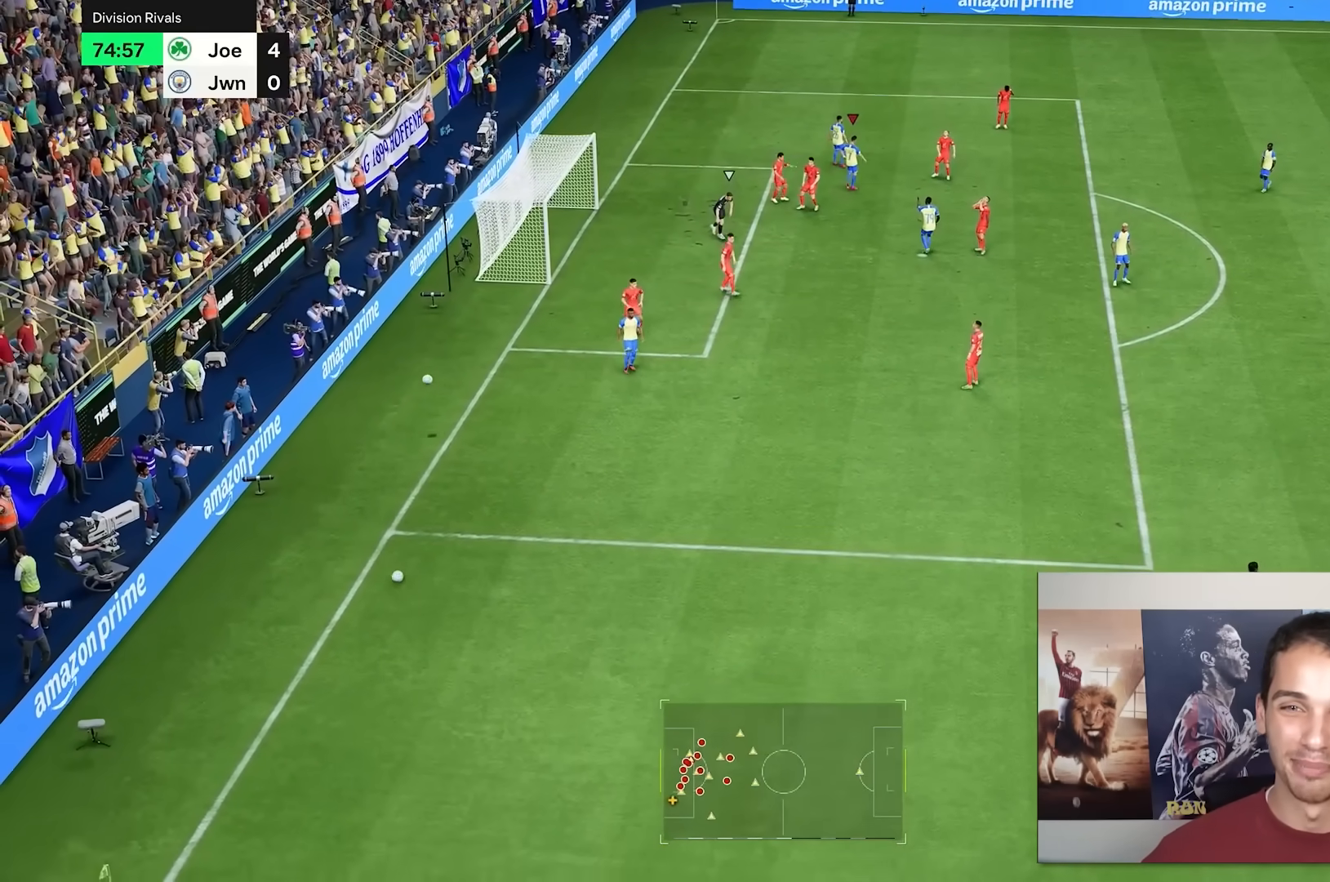
{"buttons": [], "left_stick": "center", "right_stick": "center", "events": []}
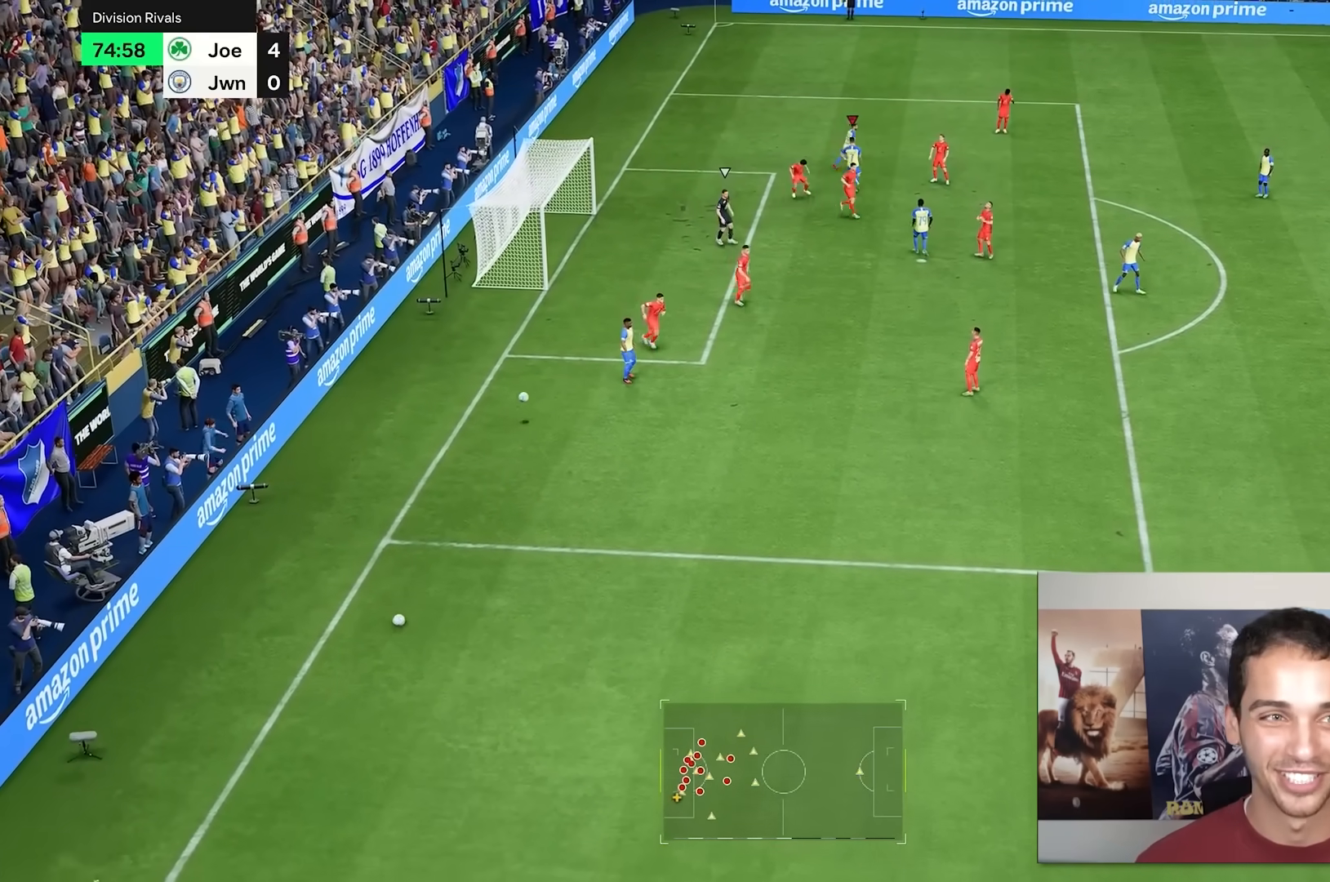
{"buttons": [], "left_stick": "center", "right_stick": "center", "events": []}